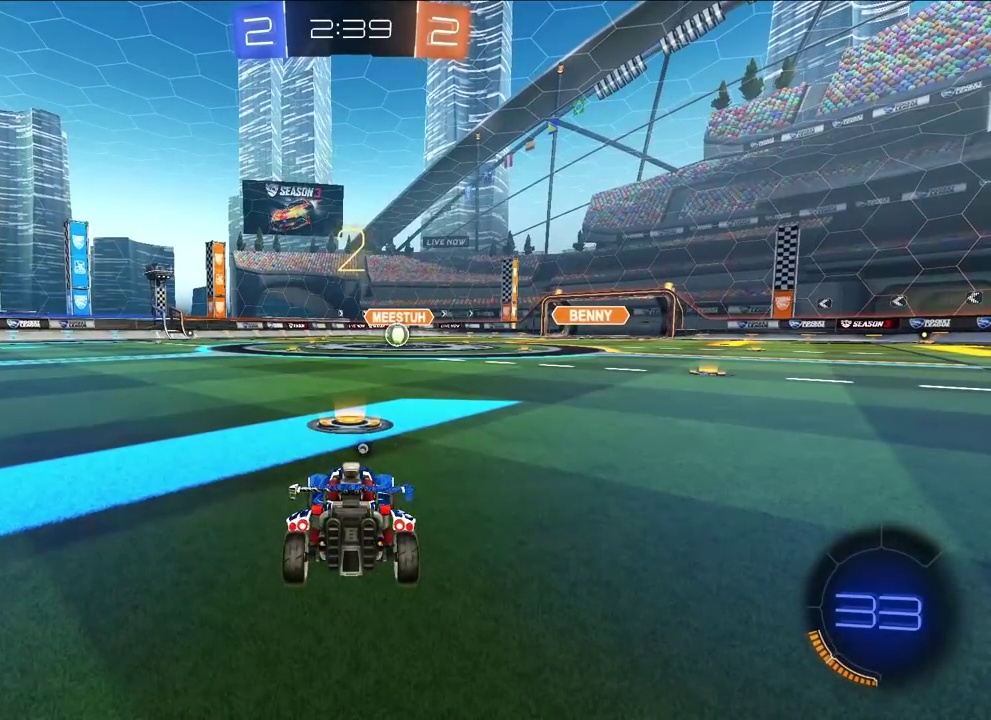
Gameplay with a controller (PlayStation layout); each line is a JSON object with the inputs held at the frame after it. "events" lists button and stick changes between this image and that frame as [ms after this image, input, new state], when the widget could be followed in between.
{"buttons": [], "left_stick": "center", "right_stick": "left", "events": [[150, "right_stick", "left"]]}
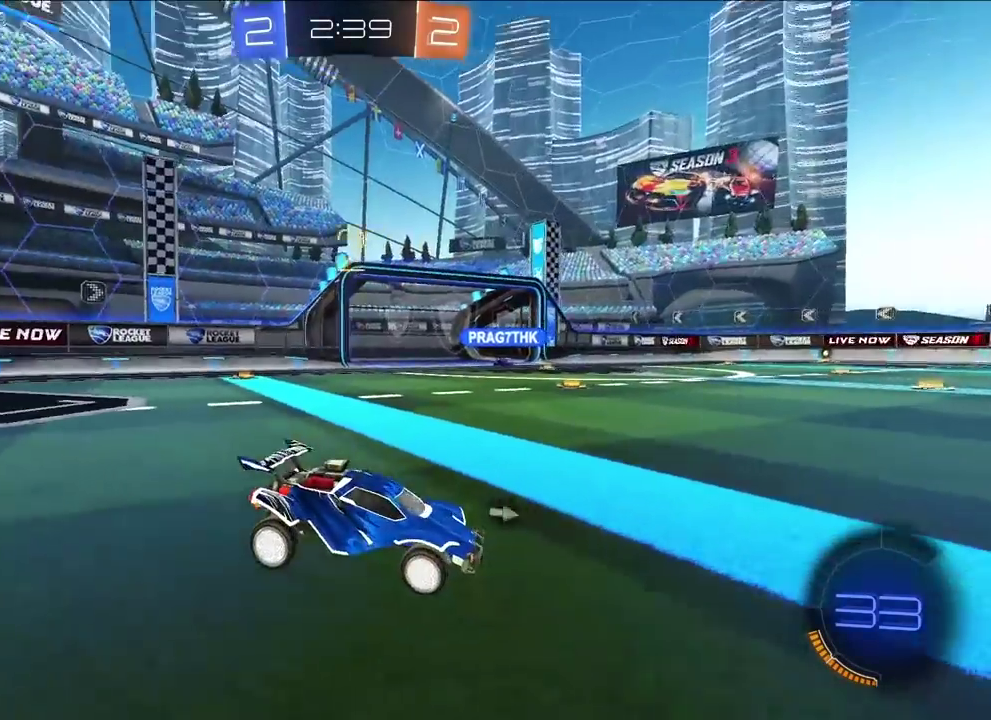
{"buttons": [], "left_stick": "up", "right_stick": "center", "events": [[67, "right_stick", "center"], [400, "left_stick", "up-left"], [450, "left_stick", "up"]]}
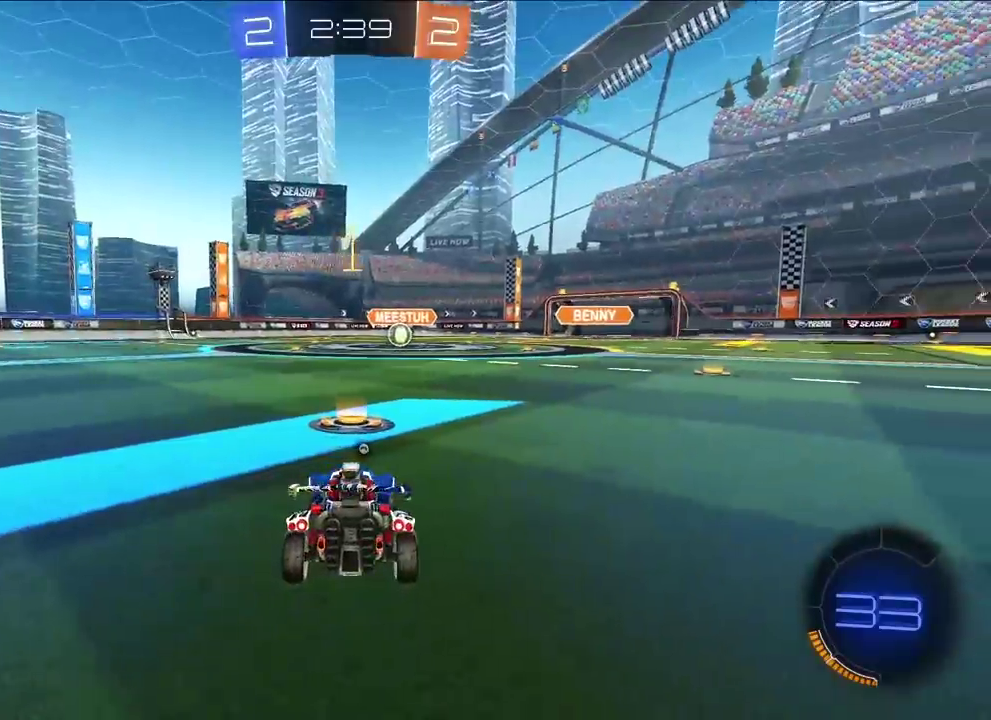
{"buttons": ["L2"], "left_stick": "up", "right_stick": "center", "events": [[50, "L2", "down"]]}
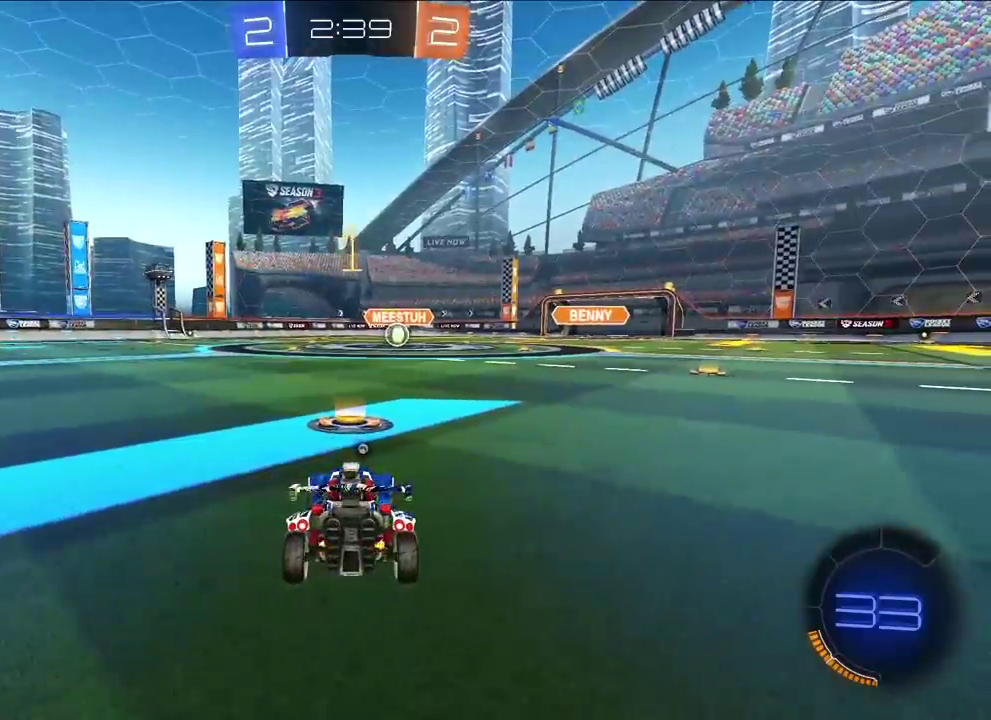
{"buttons": ["L2", "R1"], "left_stick": "up-left", "right_stick": "center", "events": [[283, "left_stick", "up-right"], [417, "CROSS", "down"], [417, "R1", "down"], [450, "left_stick", "up-left"], [483, "CROSS", "up"]]}
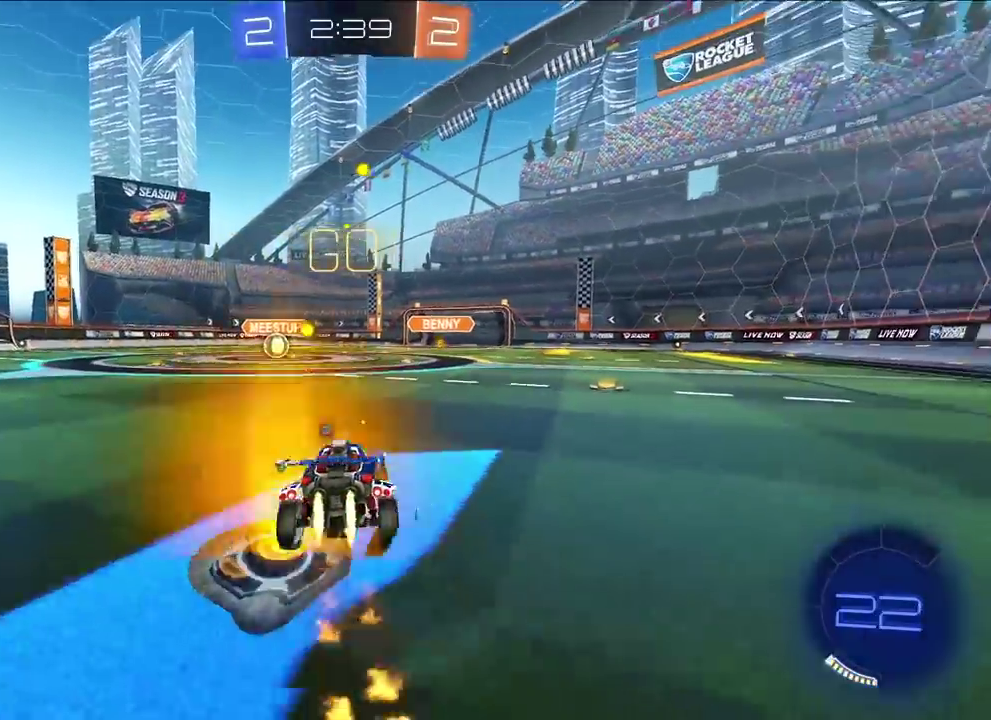
{"buttons": ["CROSS", "SQUARE", "TRIANGLE", "R1"], "left_stick": "down-left", "right_stick": "center", "events": [[33, "CROSS", "down"], [67, "SQUARE", "down"], [67, "TRIANGLE", "down"], [83, "left_stick", "down"], [350, "left_stick", "down-left"], [500, "L2", "up"]]}
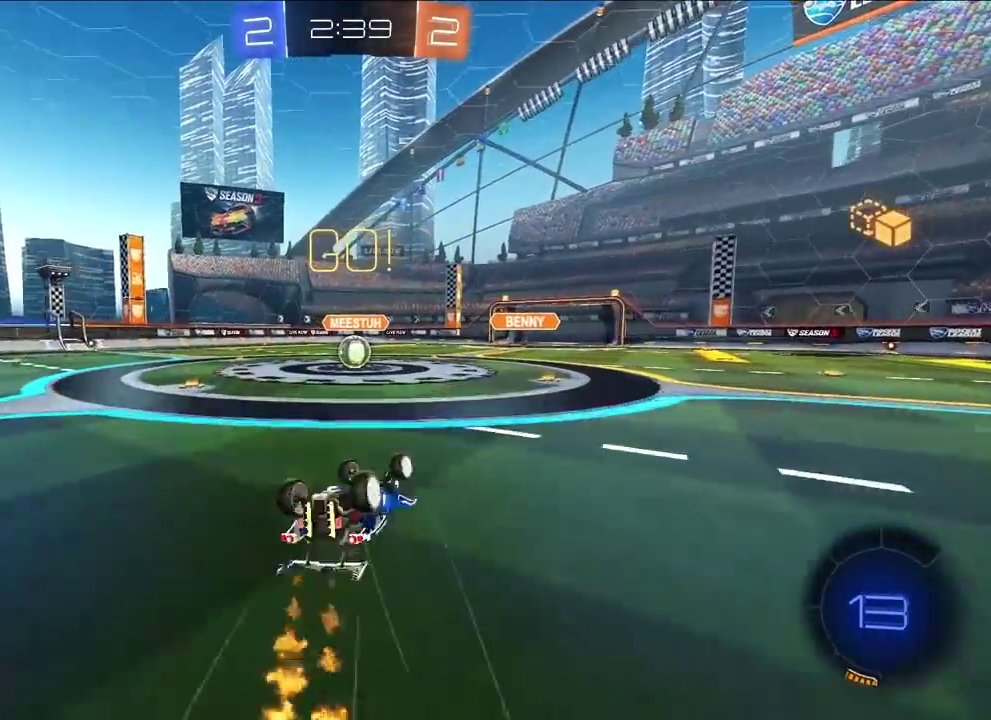
{"buttons": ["L2"], "left_stick": "center", "right_stick": "center", "events": [[133, "L2", "down"], [283, "left_stick", "down"], [300, "CROSS", "up"], [350, "R1", "up"], [350, "SQUARE", "up"], [367, "TRIANGLE", "up"], [383, "left_stick", "center"]]}
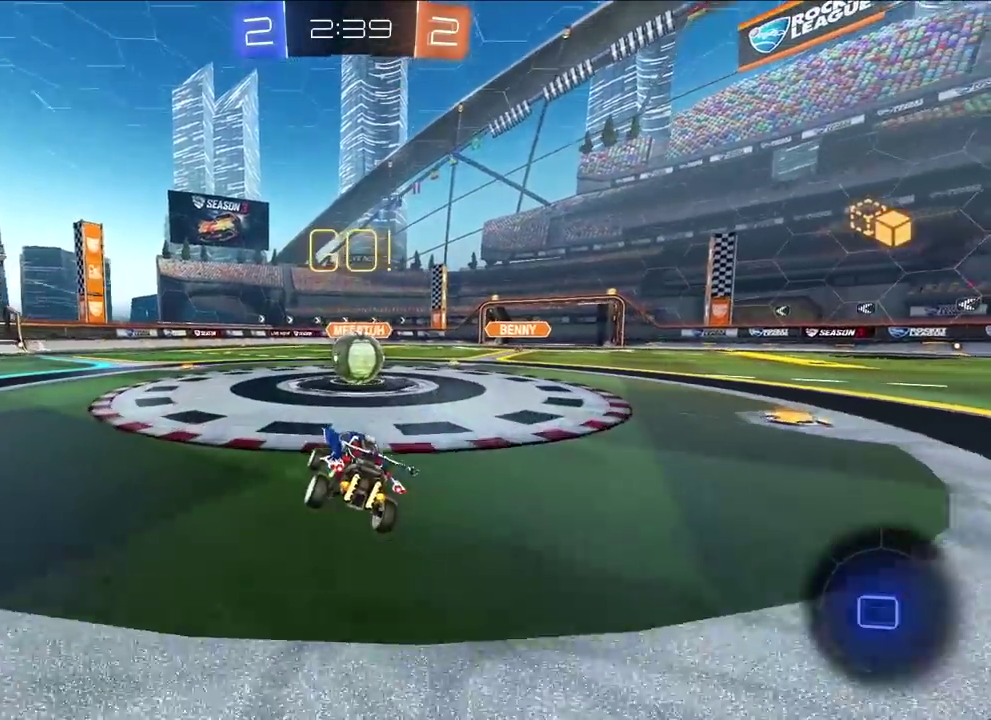
{"buttons": ["CROSS", "R1"], "left_stick": "right", "right_stick": "center", "events": [[67, "left_stick", "right"], [200, "L2", "up"], [217, "CROSS", "down"], [217, "R1", "down"], [217, "left_stick", "center"], [300, "left_stick", "right"], [350, "CROSS", "up"], [417, "CROSS", "down"]]}
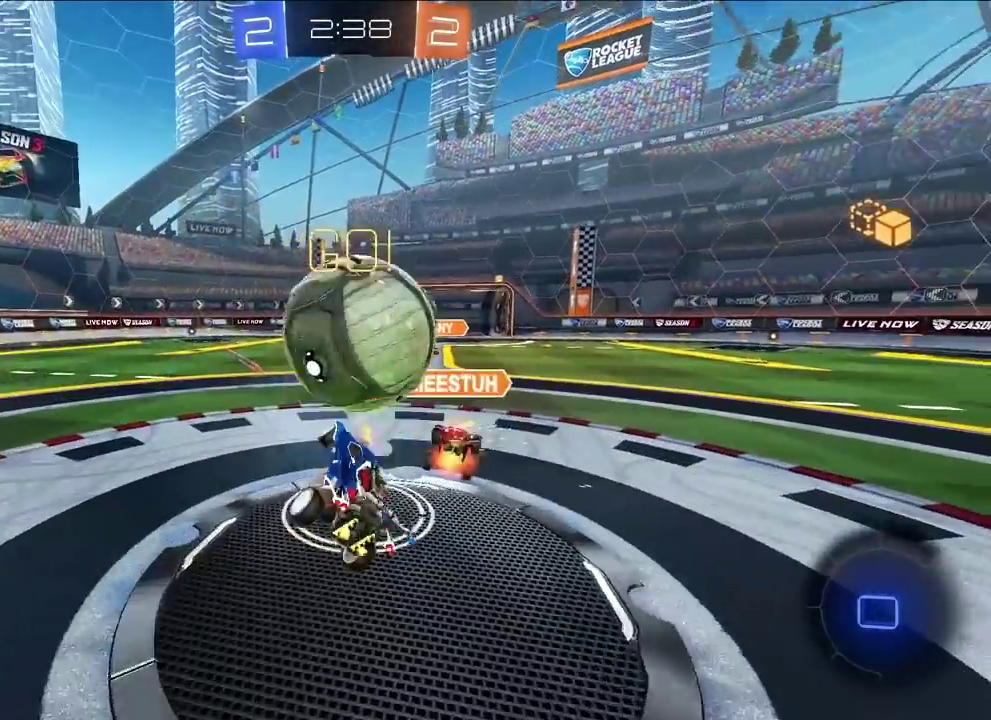
{"buttons": ["CROSS", "SQUARE", "TRIANGLE", "R1"], "left_stick": "right", "right_stick": "center", "events": [[333, "SQUARE", "down"], [367, "TRIANGLE", "down"]]}
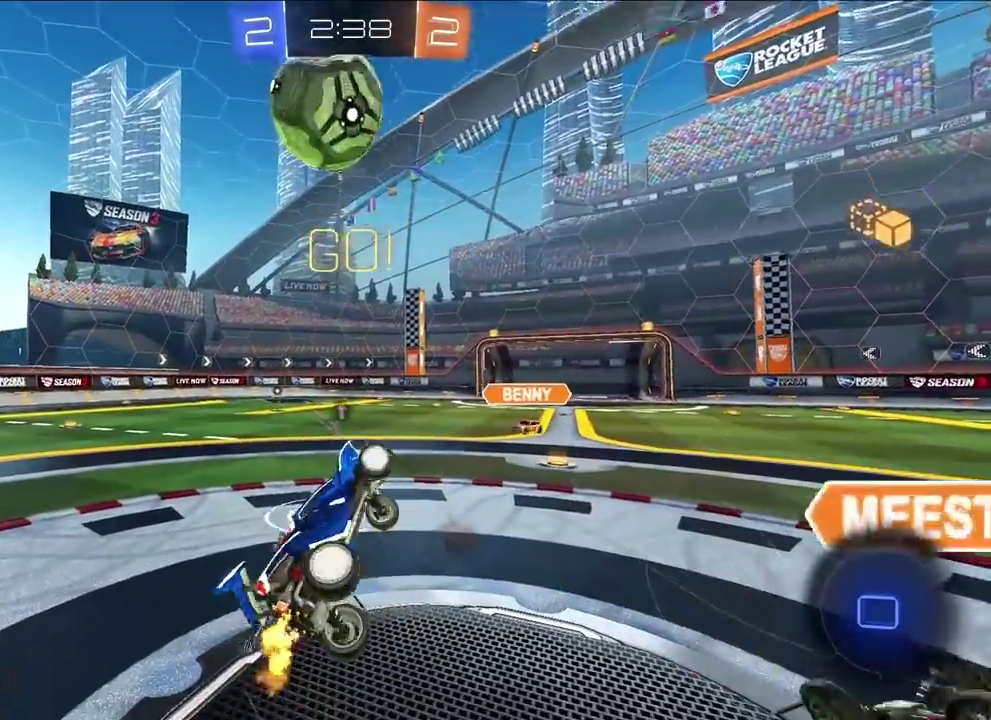
{"buttons": [], "left_stick": "up-left", "right_stick": "center", "events": [[117, "CROSS", "up"], [150, "SQUARE", "up"], [150, "TRIANGLE", "up"], [167, "R1", "up"], [200, "left_stick", "up-left"]]}
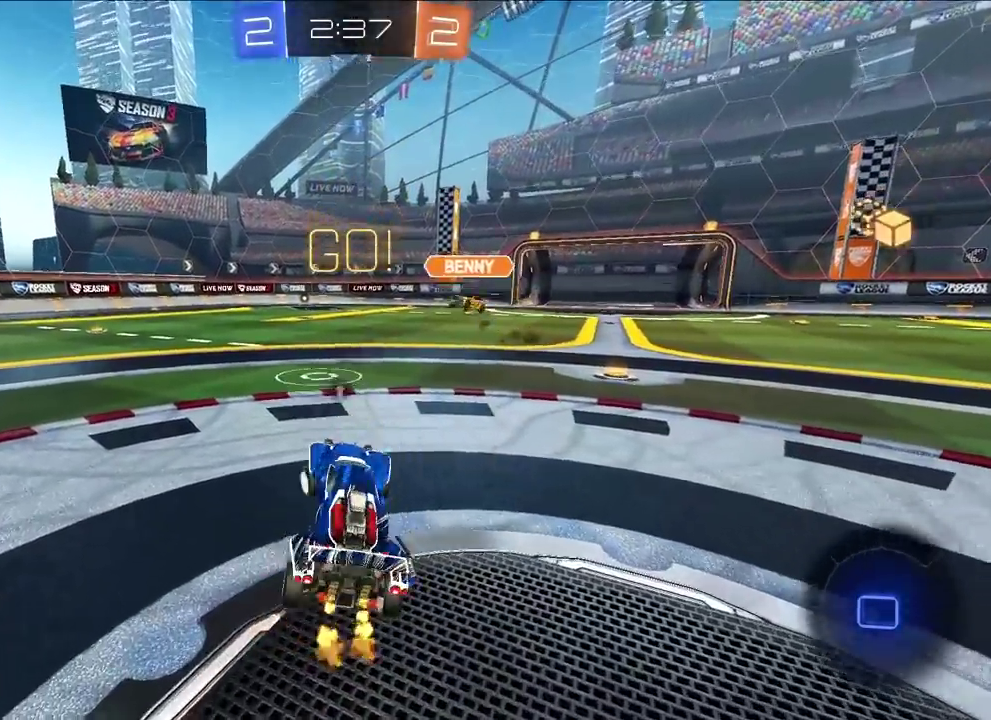
{"buttons": [], "left_stick": "up", "right_stick": "center", "events": [[500, "left_stick", "up"]]}
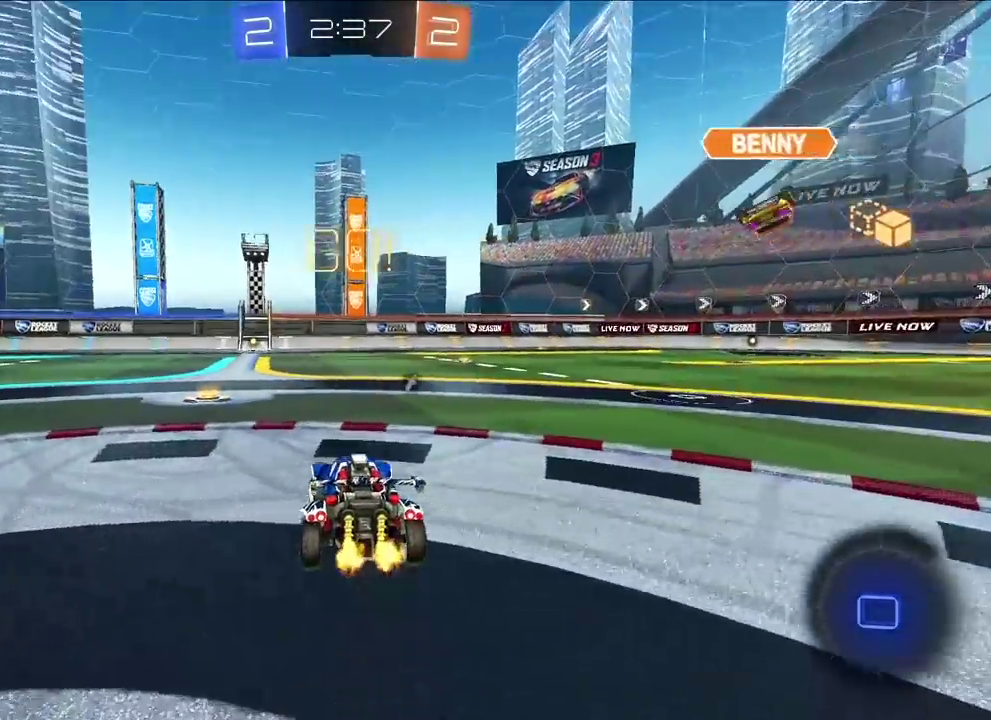
{"buttons": [], "left_stick": "up", "right_stick": "center", "events": []}
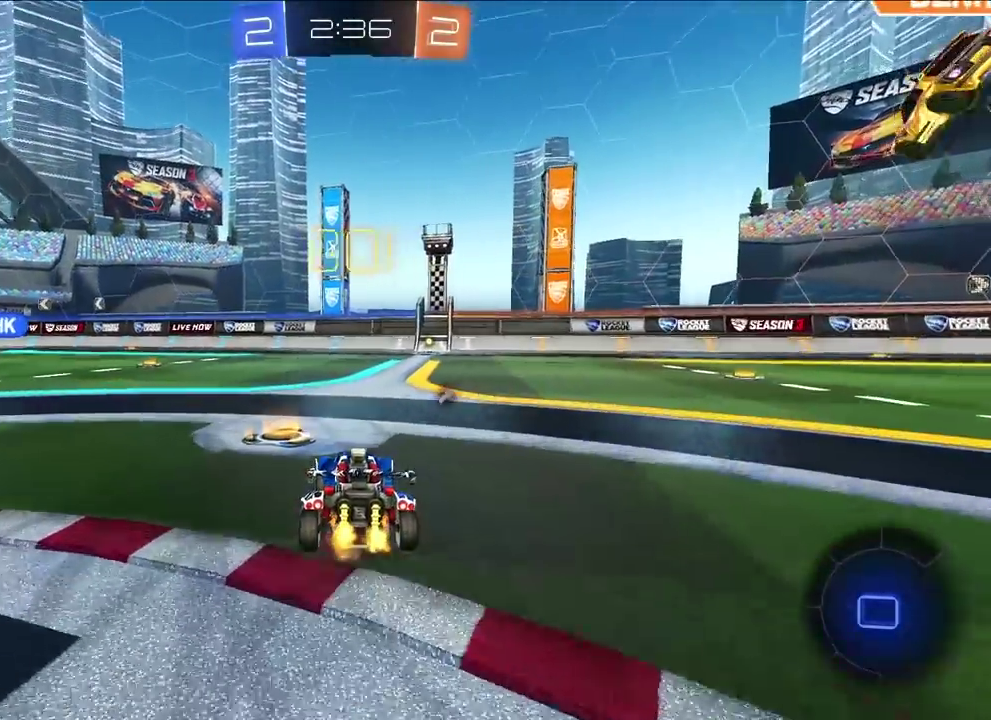
{"buttons": ["CROSS", "SQUARE", "TRIANGLE", "L2", "R1", "L3"], "left_stick": "down", "right_stick": "center", "events": [[117, "L2", "down"], [150, "CROSS", "down"], [150, "R1", "down"], [200, "left_stick", "up-right"], [233, "CROSS", "up"], [267, "CROSS", "down"], [300, "L3", "down"], [333, "left_stick", "down-right"], [383, "left_stick", "down"], [400, "SQUARE", "down"], [417, "TRIANGLE", "down"]]}
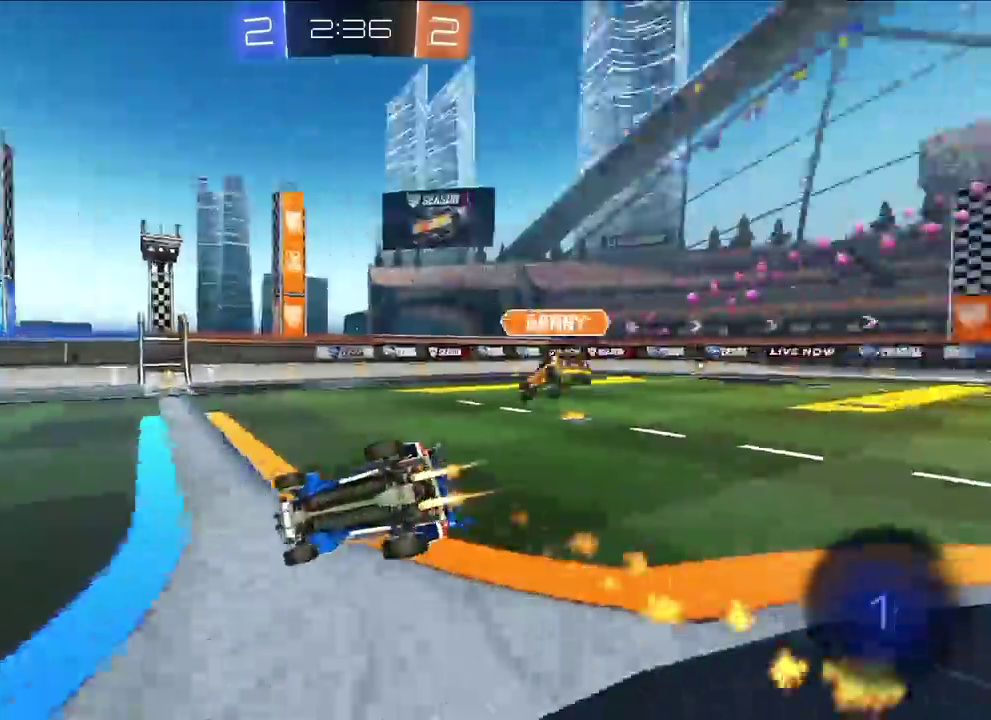
{"buttons": [], "left_stick": "right", "right_stick": "center", "events": [[17, "L3", "up"], [33, "left_stick", "down-right"], [50, "L2", "up"], [383, "left_stick", "right"], [450, "CROSS", "up"], [483, "SQUARE", "up"], [500, "R1", "up"], [500, "TRIANGLE", "up"]]}
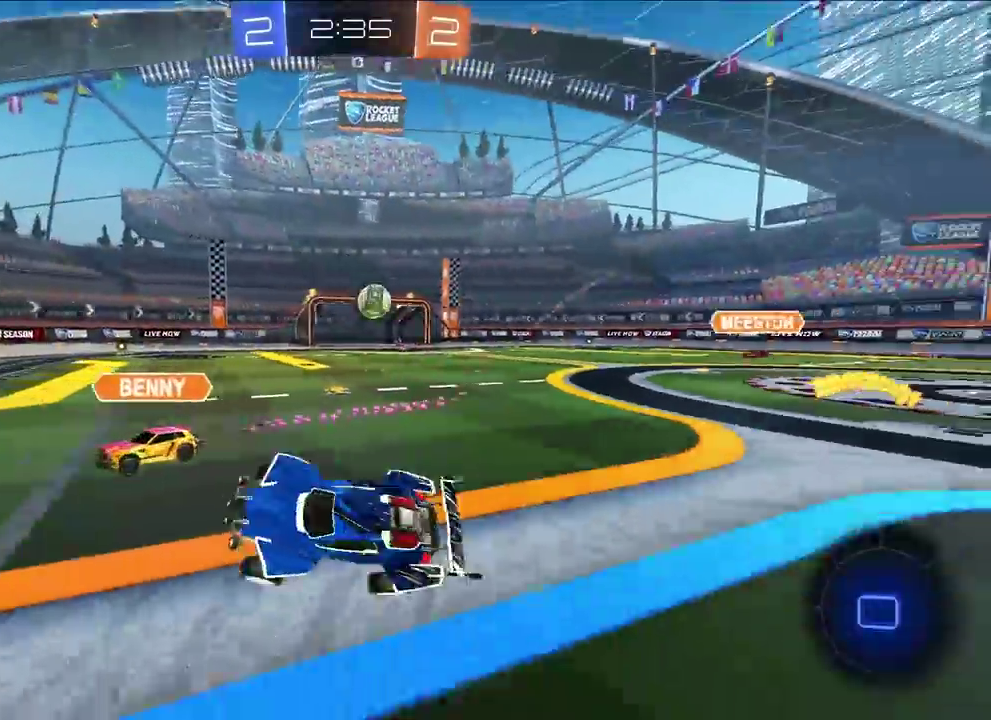
{"buttons": ["L2"], "left_stick": "up", "right_stick": "center", "events": [[17, "left_stick", "up-right"], [133, "left_stick", "center"], [250, "left_stick", "up"], [300, "L2", "down"], [317, "left_stick", "up-right"], [400, "left_stick", "up"]]}
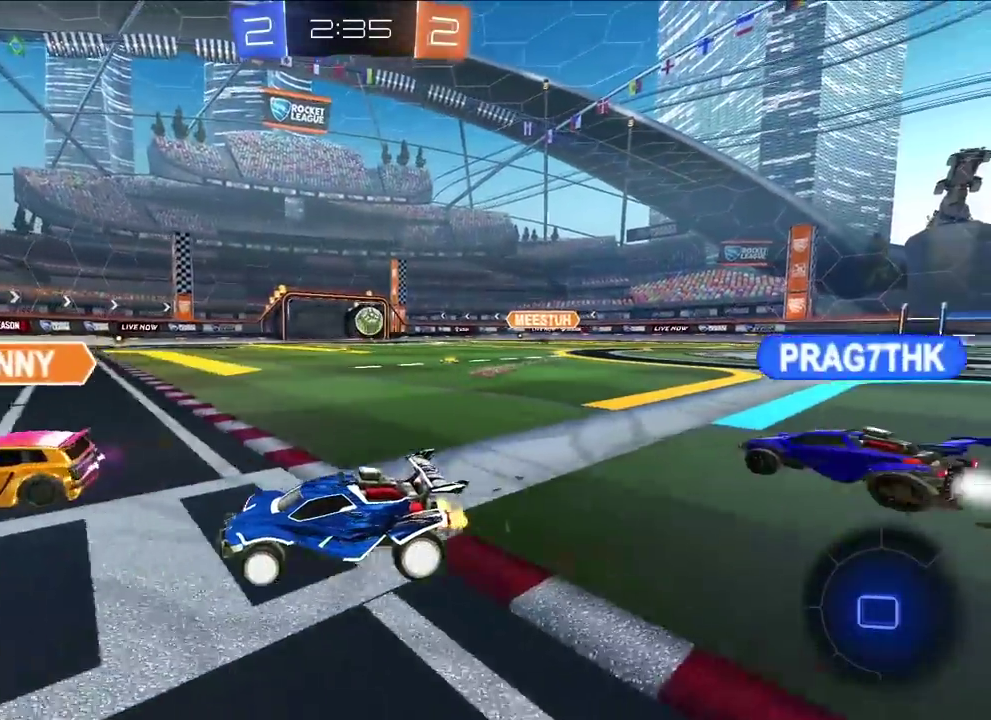
{"buttons": [], "left_stick": "up-right", "right_stick": "center", "events": [[17, "left_stick", "up-right"], [67, "L2", "up"], [333, "left_stick", "up"], [467, "left_stick", "up-right"]]}
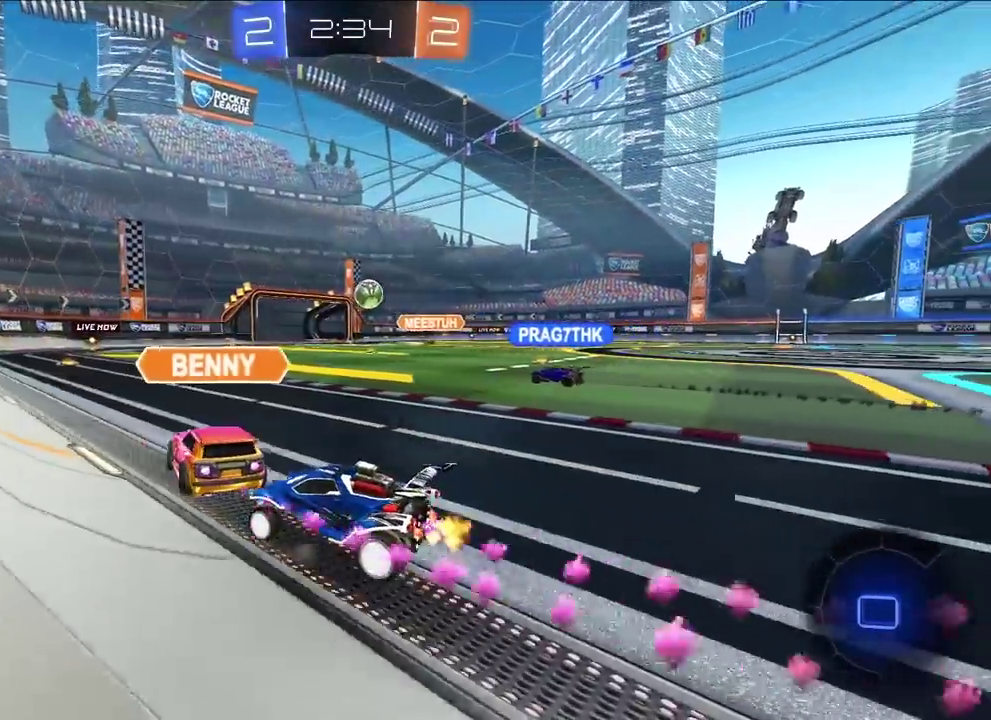
{"buttons": [], "left_stick": "up", "right_stick": "center", "events": [[83, "left_stick", "up"], [217, "left_stick", "center"], [383, "left_stick", "up"]]}
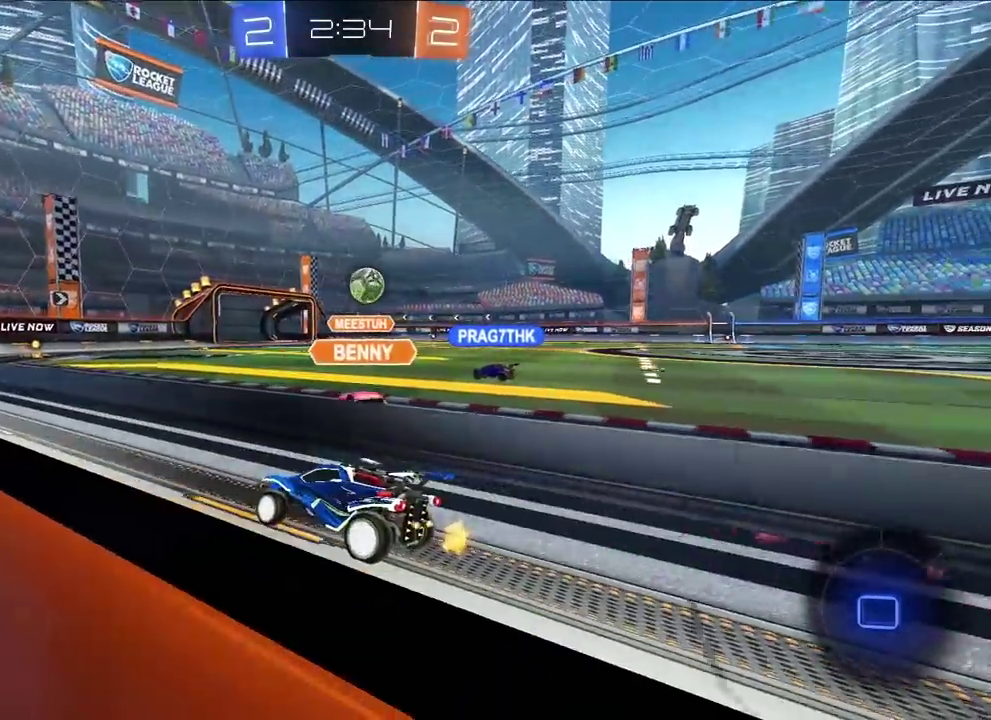
{"buttons": [], "left_stick": "up", "right_stick": "center", "events": []}
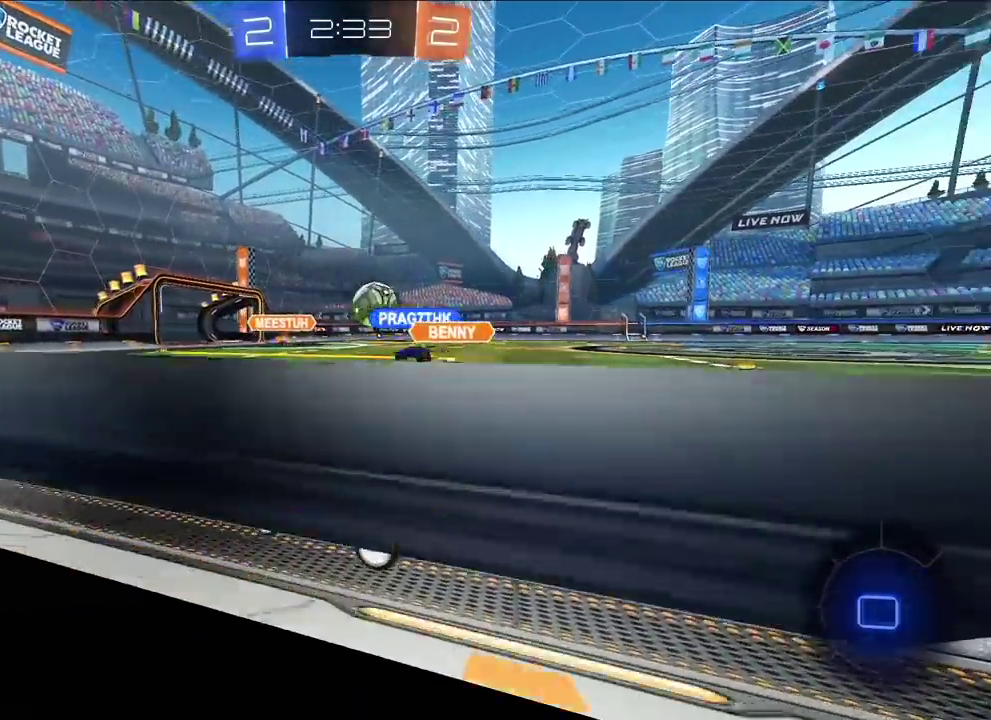
{"buttons": ["L2"], "left_stick": "up", "right_stick": "center", "events": [[400, "L2", "down"]]}
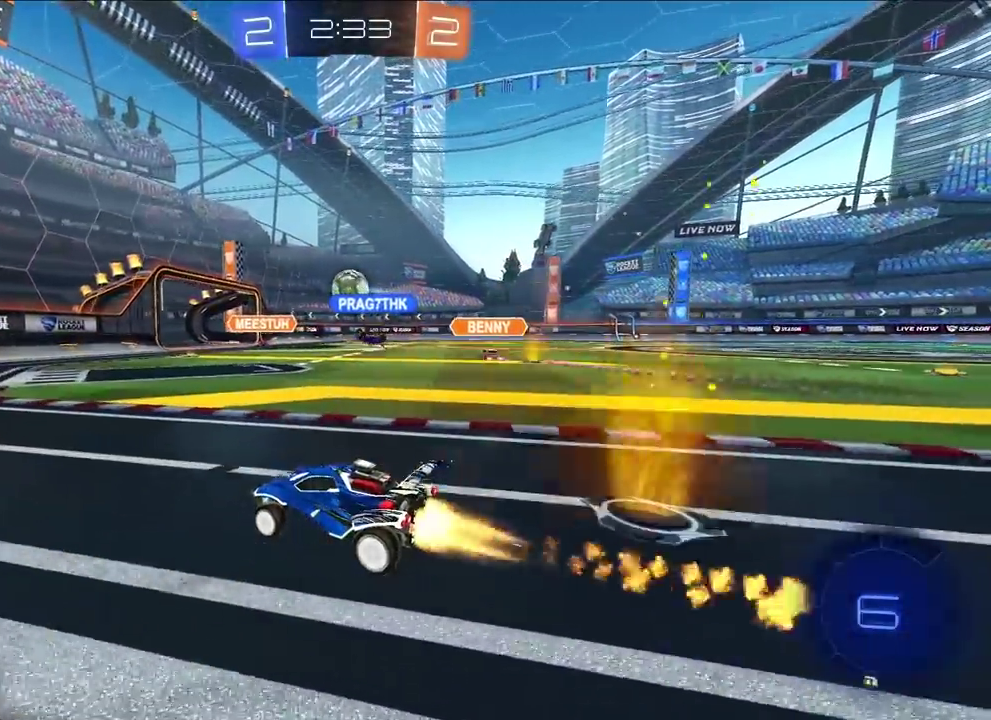
{"buttons": ["R1"], "left_stick": "right", "right_stick": "center", "events": [[317, "left_stick", "up-right"], [333, "R1", "down"], [400, "L2", "up"], [500, "left_stick", "right"]]}
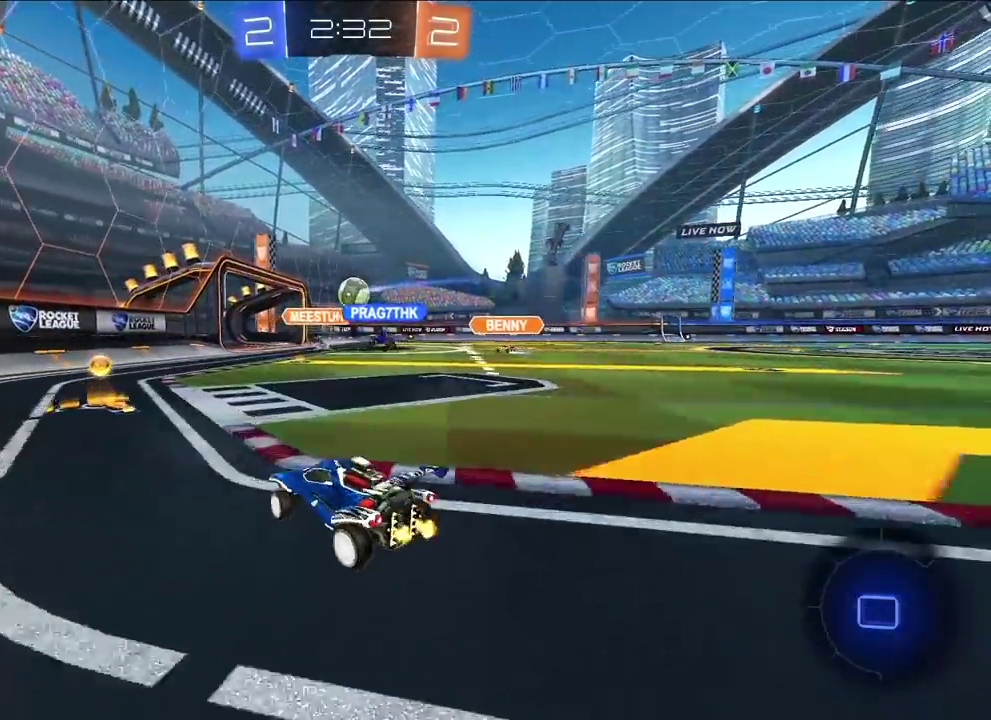
{"buttons": [], "left_stick": "up-right", "right_stick": "center", "events": [[50, "left_stick", "center"], [100, "left_stick", "down-left"], [117, "R1", "up"], [267, "left_stick", "down"], [350, "left_stick", "up-right"]]}
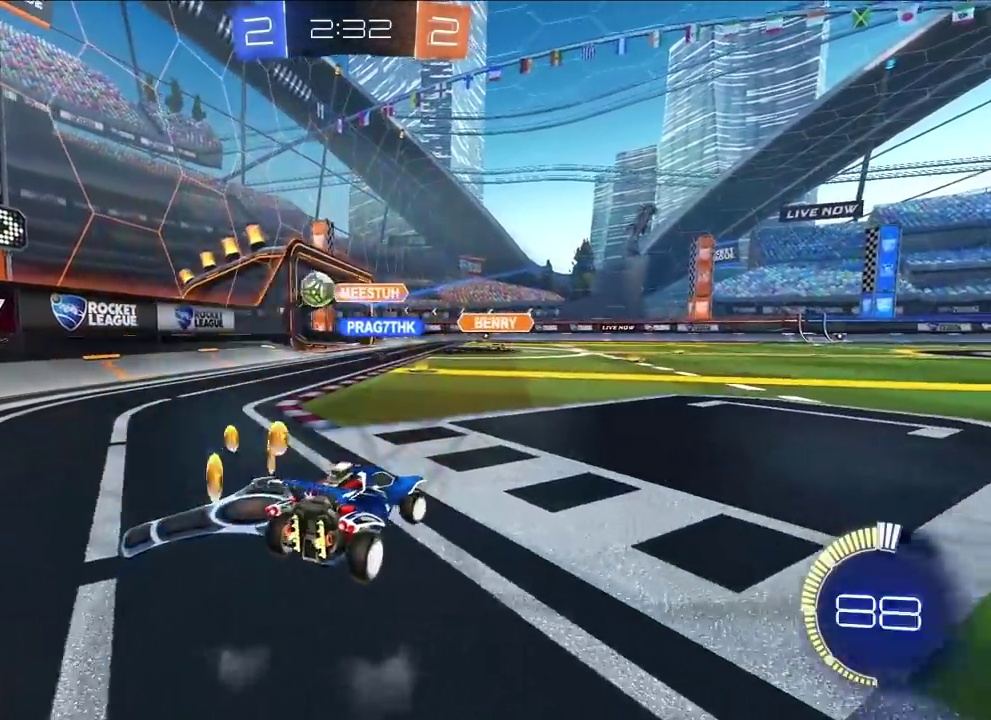
{"buttons": ["R1"], "left_stick": "up-right", "right_stick": "center", "events": [[233, "L2", "down"], [383, "L2", "up"], [483, "R1", "down"]]}
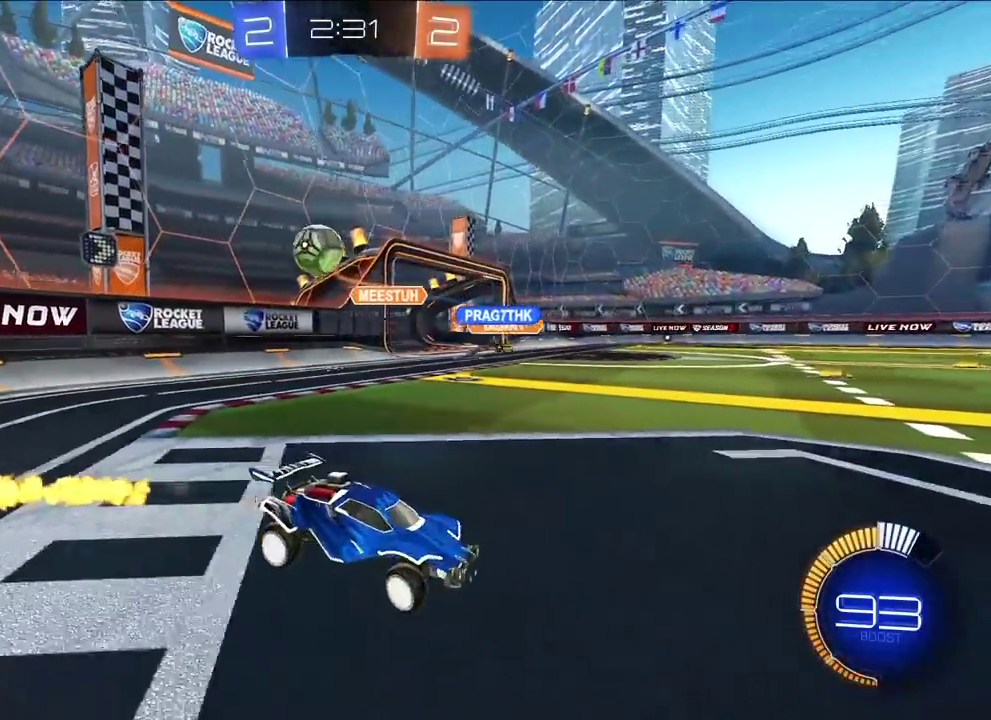
{"buttons": [], "left_stick": "up-right", "right_stick": "center", "events": [[183, "R1", "up"]]}
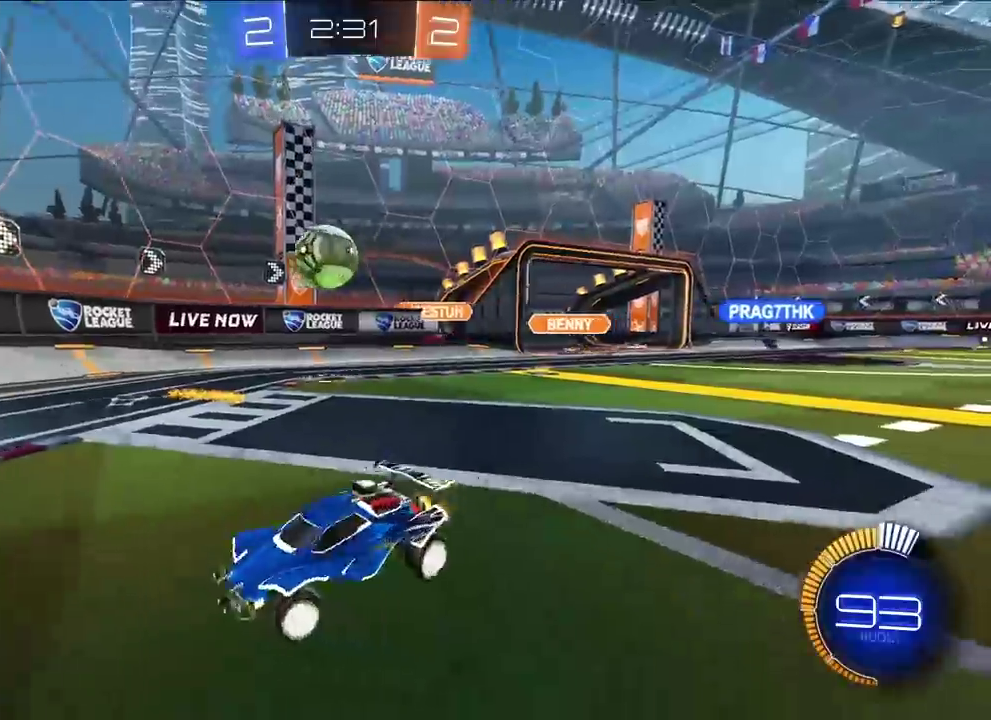
{"buttons": ["L2"], "left_stick": "up-right", "right_stick": "center", "events": [[283, "L2", "down"]]}
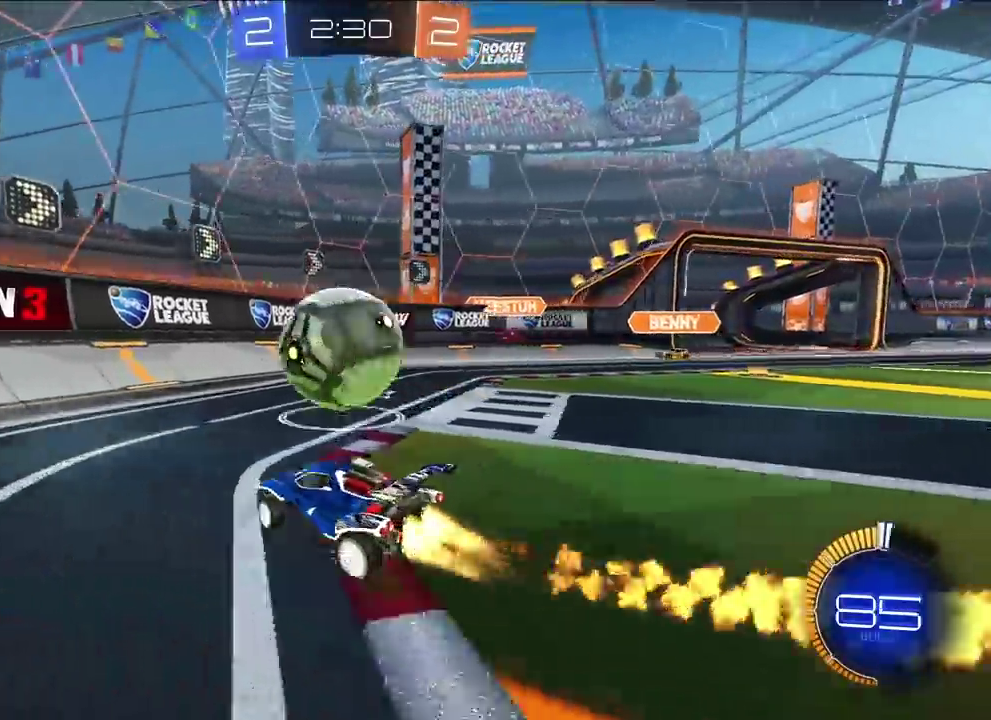
{"buttons": [], "left_stick": "up-left", "right_stick": "center", "events": [[117, "L2", "up"], [117, "left_stick", "up-left"], [133, "R1", "down"], [250, "R1", "up"]]}
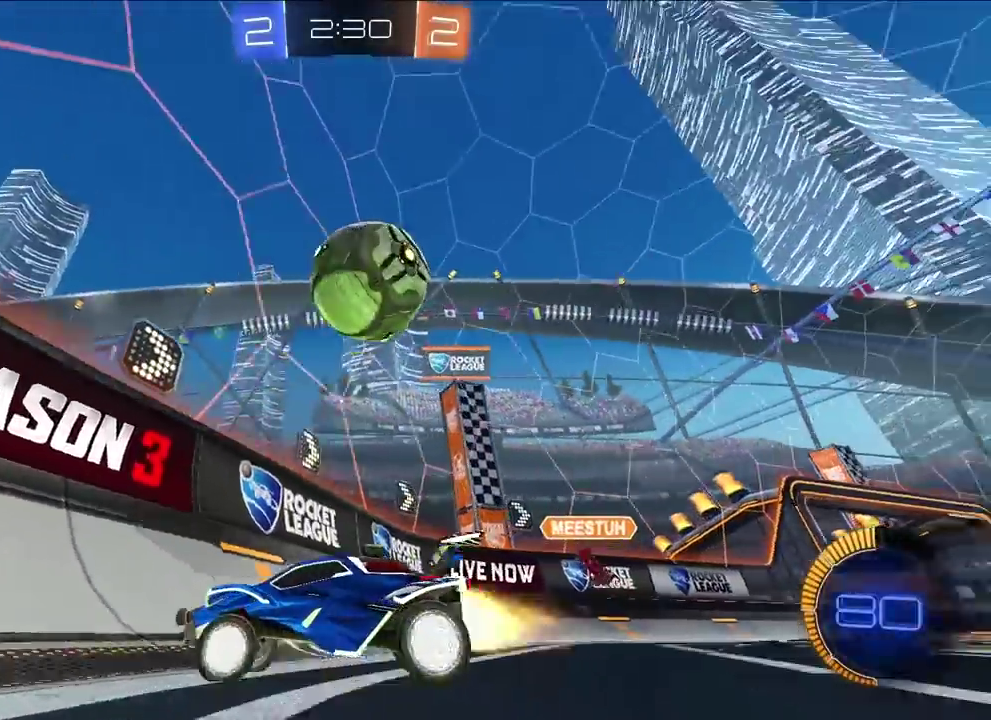
{"buttons": ["L2"], "left_stick": "up-left", "right_stick": "center", "events": [[17, "L2", "down"], [150, "L2", "up"], [217, "R1", "down"], [333, "R1", "up"], [500, "L2", "down"]]}
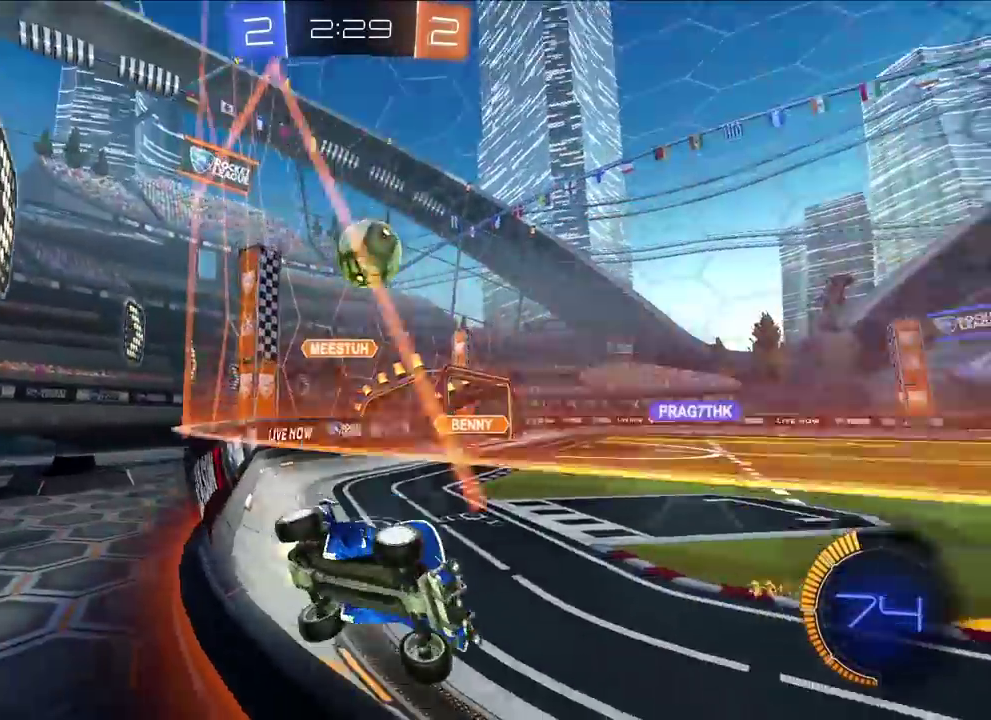
{"buttons": ["L2"], "left_stick": "up", "right_stick": "center", "events": [[167, "L2", "up"], [300, "left_stick", "up"], [383, "L2", "down"]]}
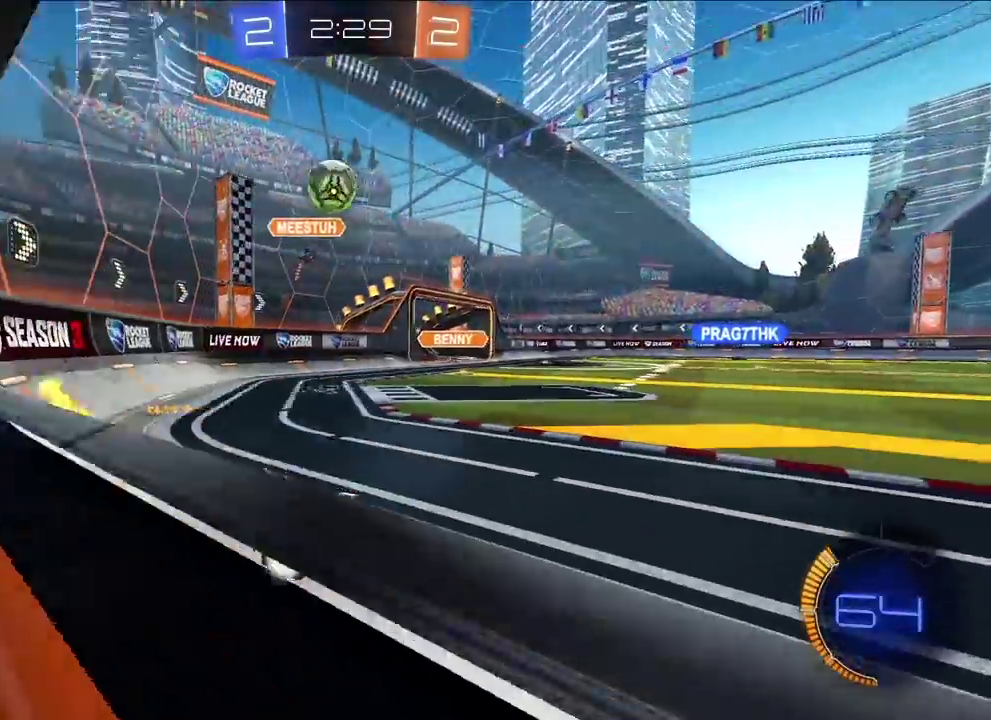
{"buttons": [], "left_stick": "up", "right_stick": "center", "events": [[150, "L2", "up"]]}